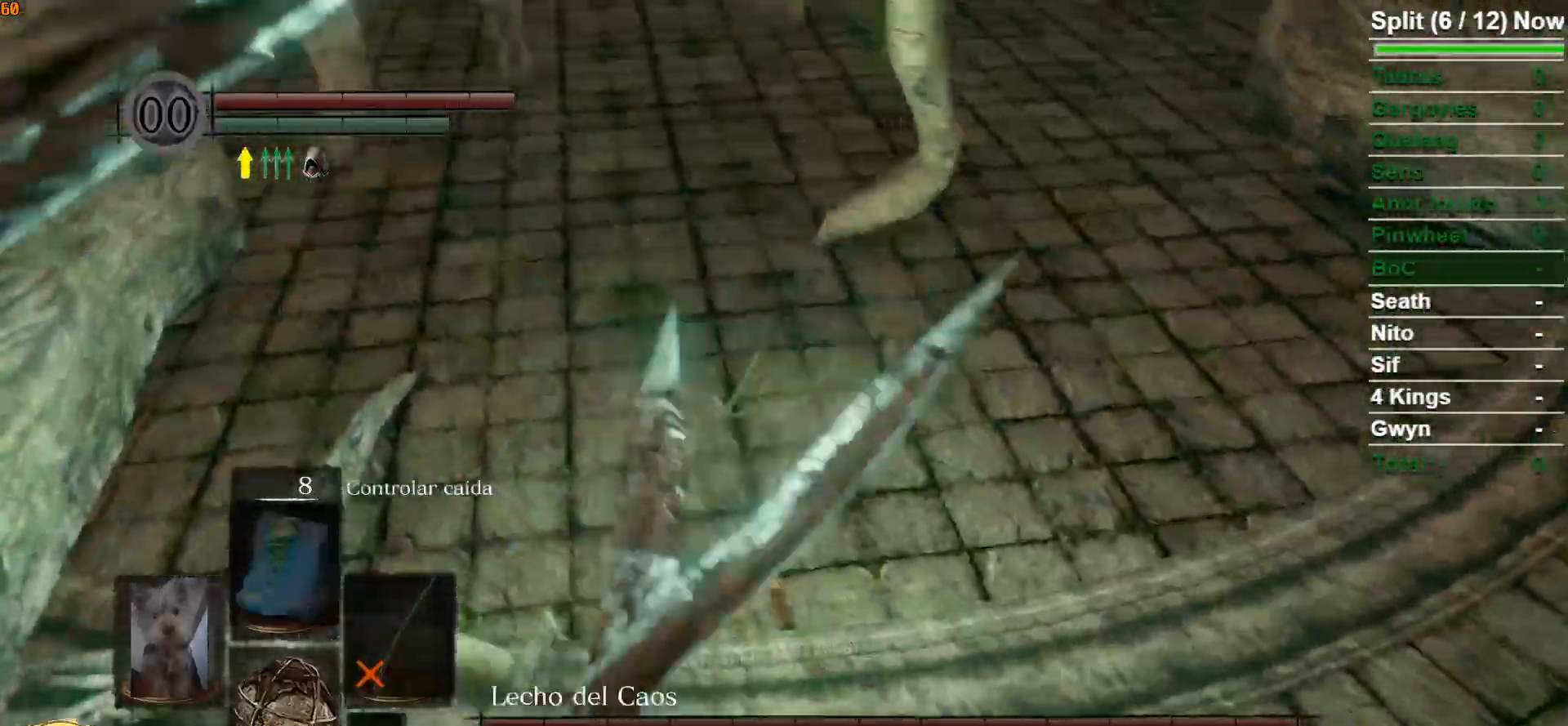
Gameplay with a controller (Xbox layout); each line is a JSON object with the inputs held at the frame after it. "events" lists button and stick changes between this image and that frame as [ms after this image, input, new state], when the widget could be followed in between.
{"buttons": [], "left_stick": "up-left", "right_stick": "right", "events": [[250, "right_stick", "right"]]}
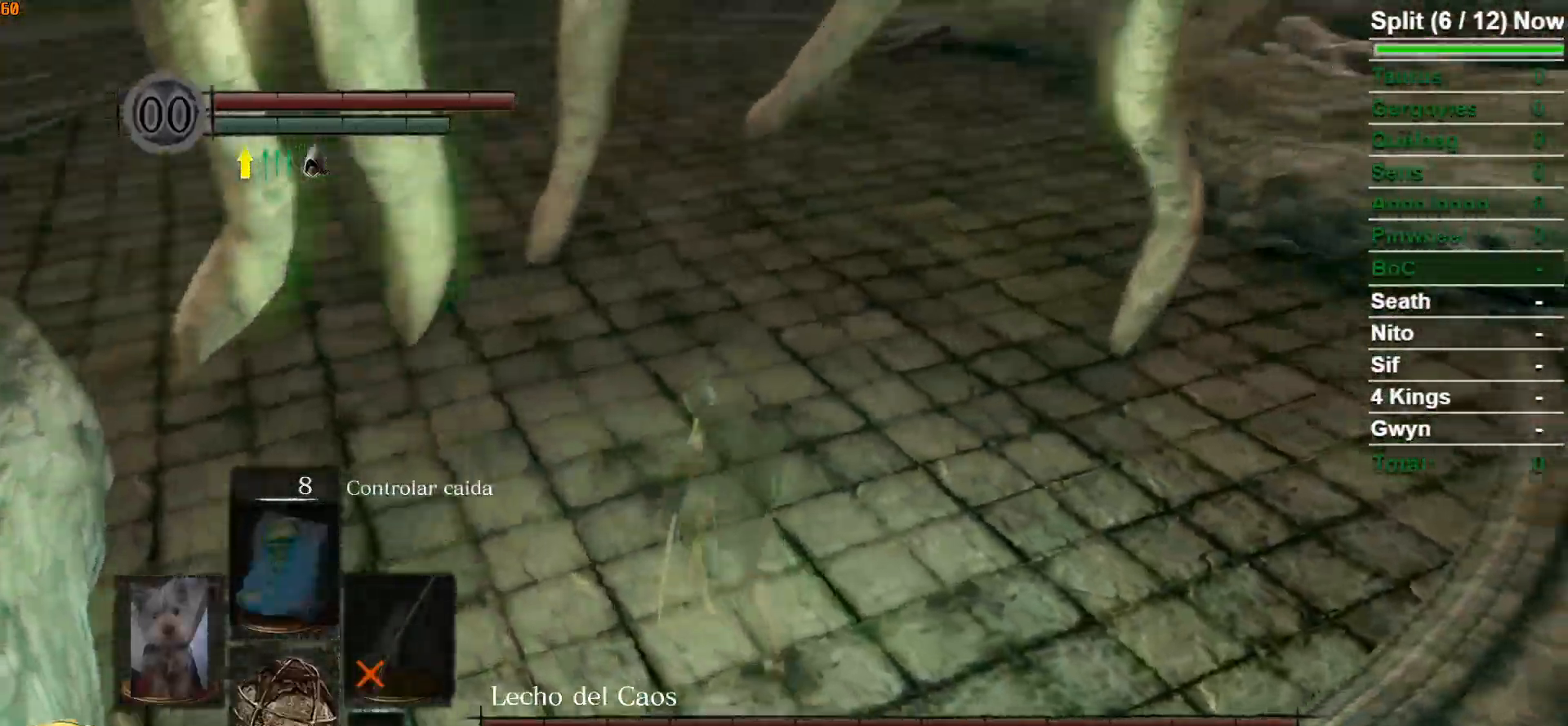
{"buttons": [], "left_stick": "left", "right_stick": "right", "events": [[300, "left_stick", "left"]]}
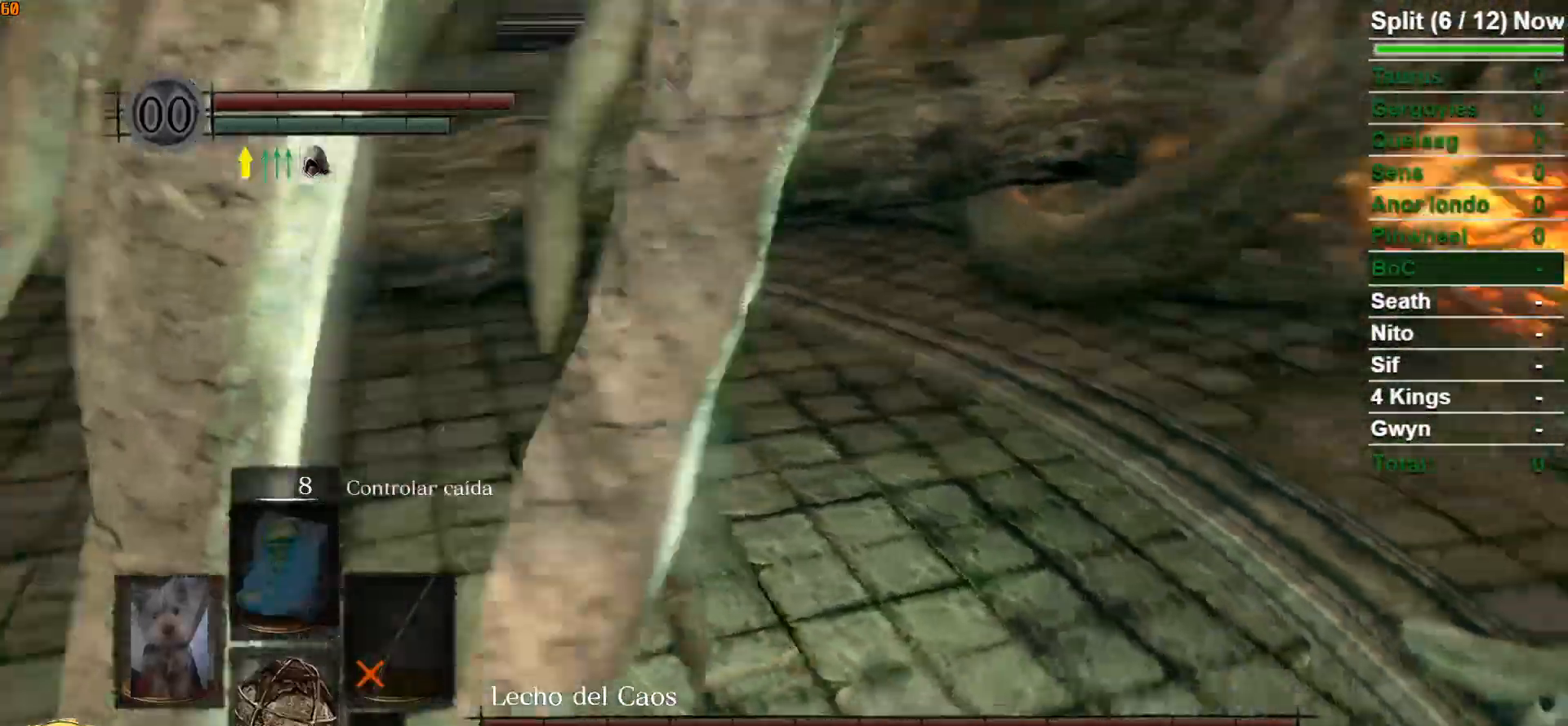
{"buttons": [], "left_stick": "center", "right_stick": "center", "events": [[267, "right_stick", "center"], [383, "left_stick", "center"]]}
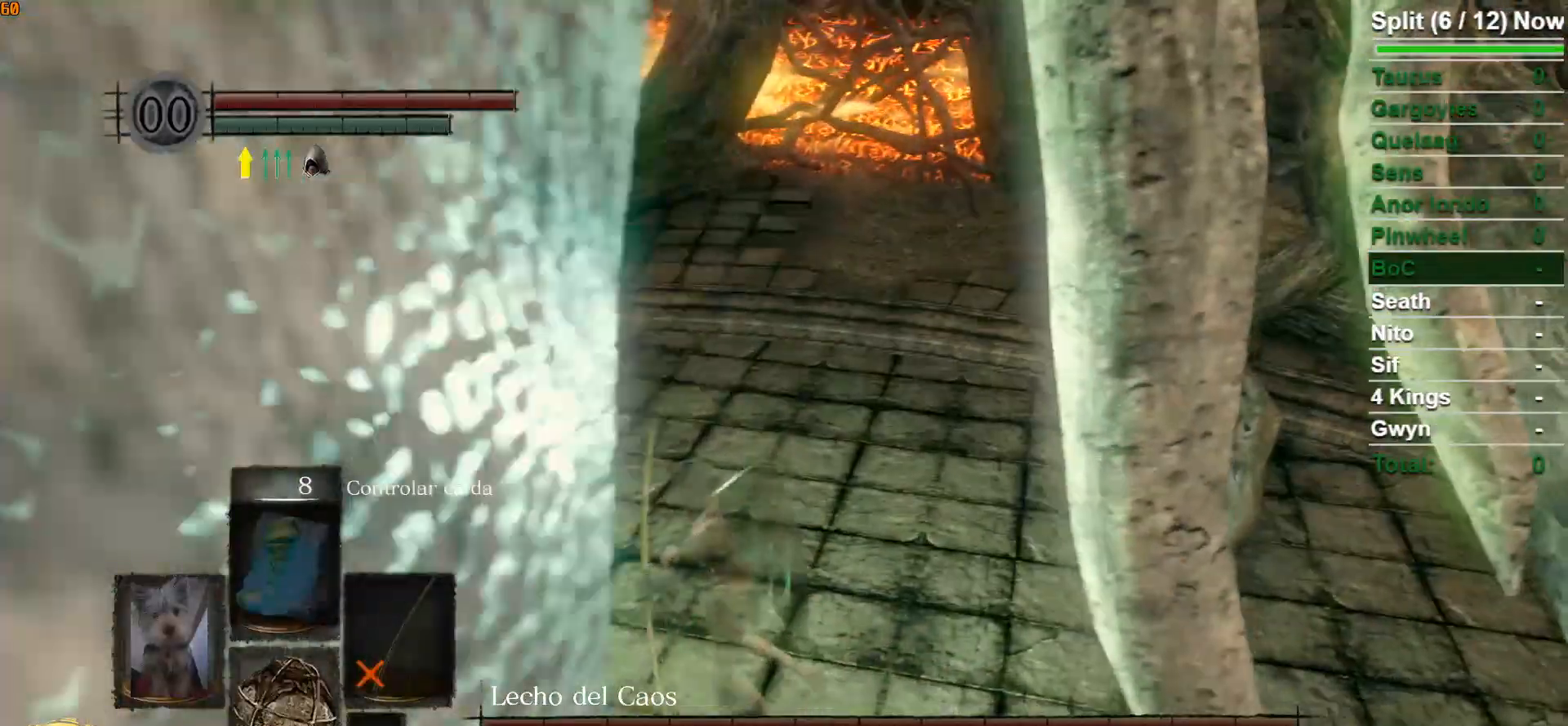
{"buttons": [], "left_stick": "center", "right_stick": "right", "events": [[133, "left_stick", "up-left"], [400, "left_stick", "center"], [500, "right_stick", "right"]]}
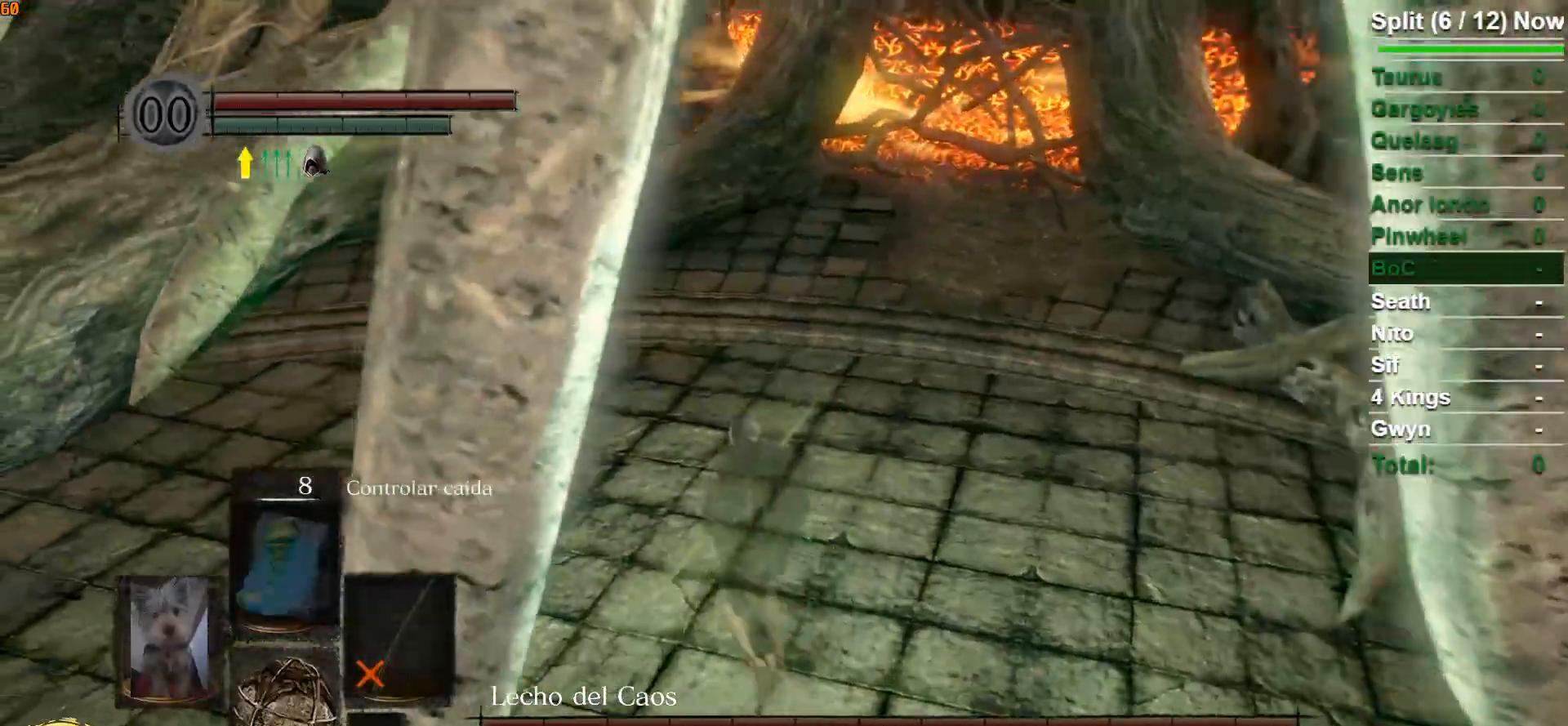
{"buttons": [], "left_stick": "center", "right_stick": "down-right", "events": [[200, "left_stick", "up"], [233, "right_stick", "center"], [367, "left_stick", "center"], [500, "right_stick", "down-right"]]}
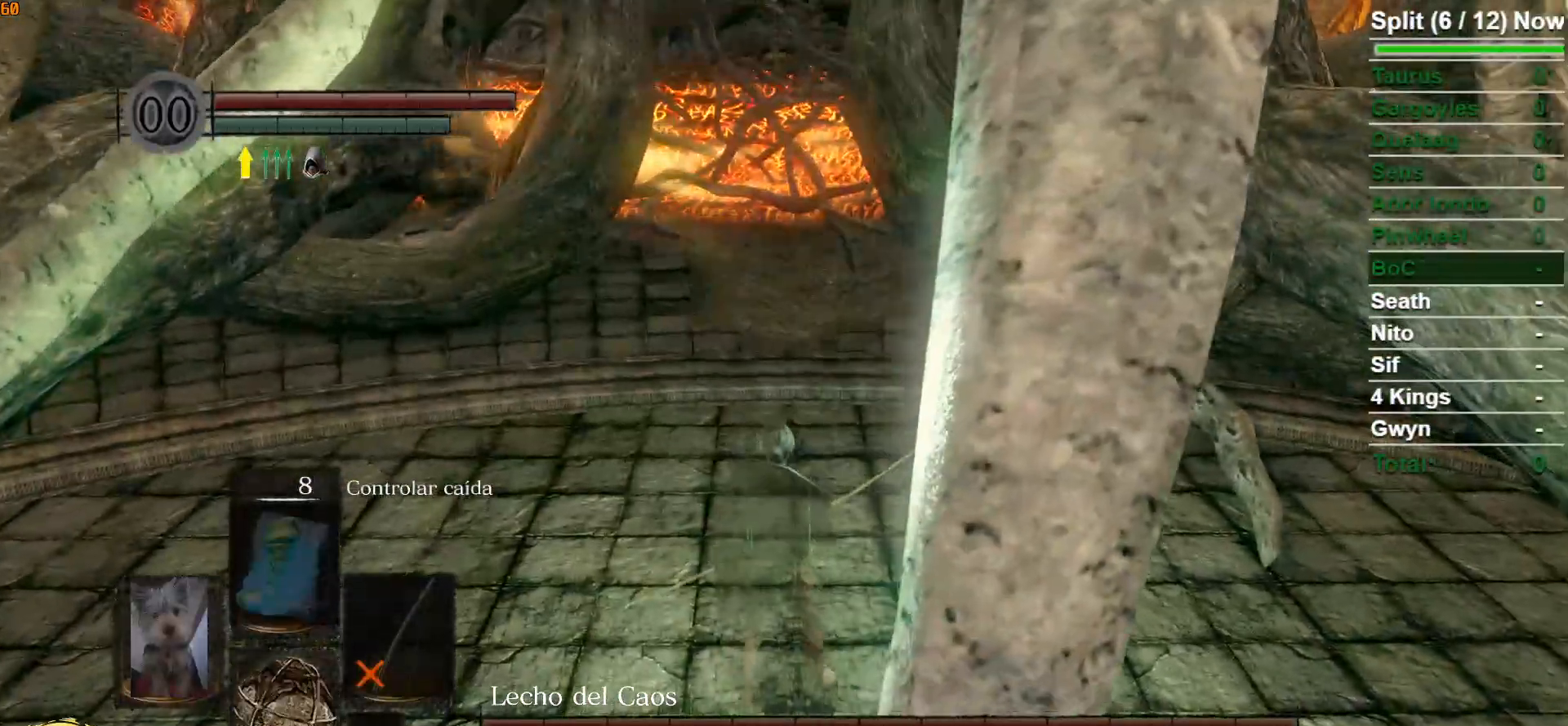
{"buttons": [], "left_stick": "center", "right_stick": "down", "events": [[133, "left_stick", "up"], [133, "right_stick", "center"], [317, "left_stick", "center"], [500, "right_stick", "down"]]}
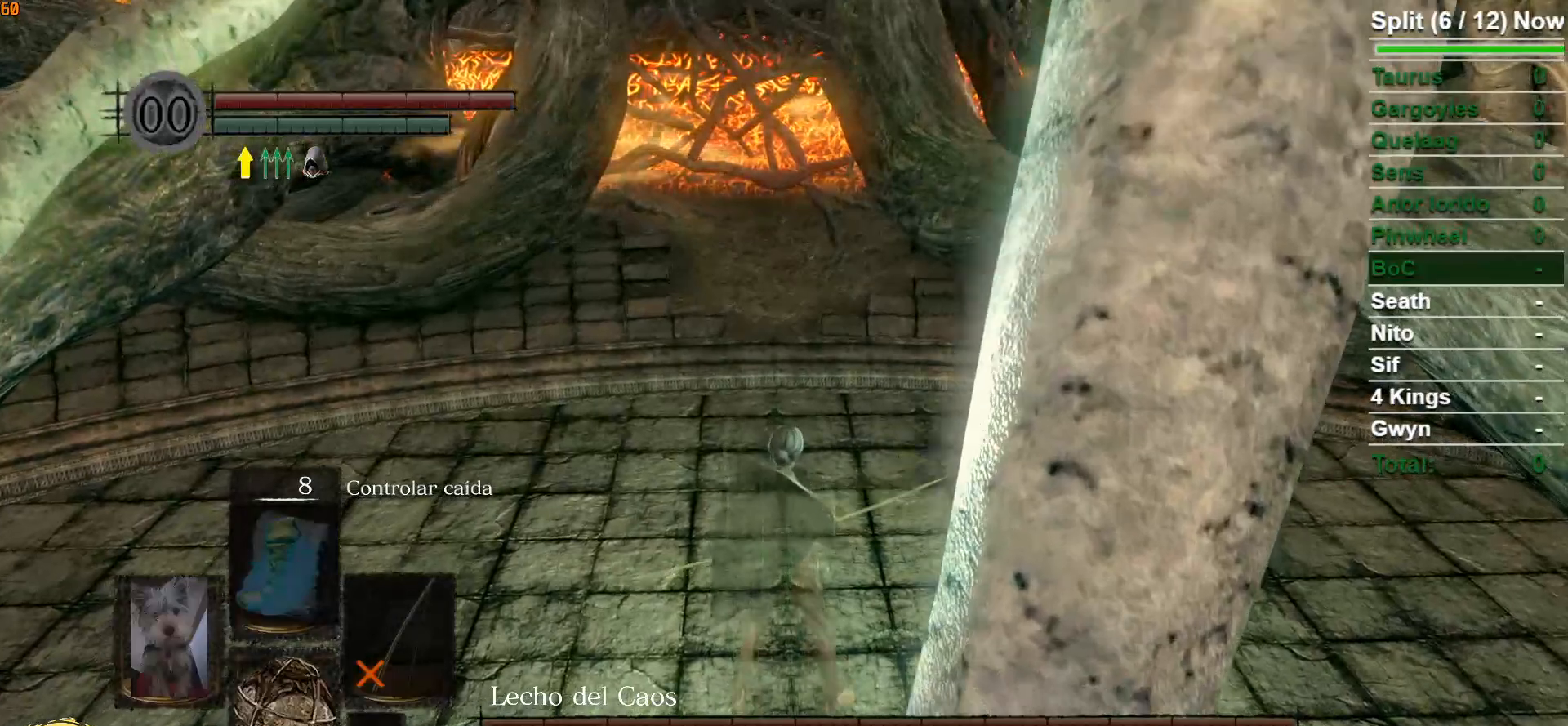
{"buttons": [], "left_stick": "center", "right_stick": "center", "events": [[50, "left_stick", "up"], [200, "right_stick", "center"], [233, "left_stick", "center"], [400, "left_stick", "up"], [500, "left_stick", "center"]]}
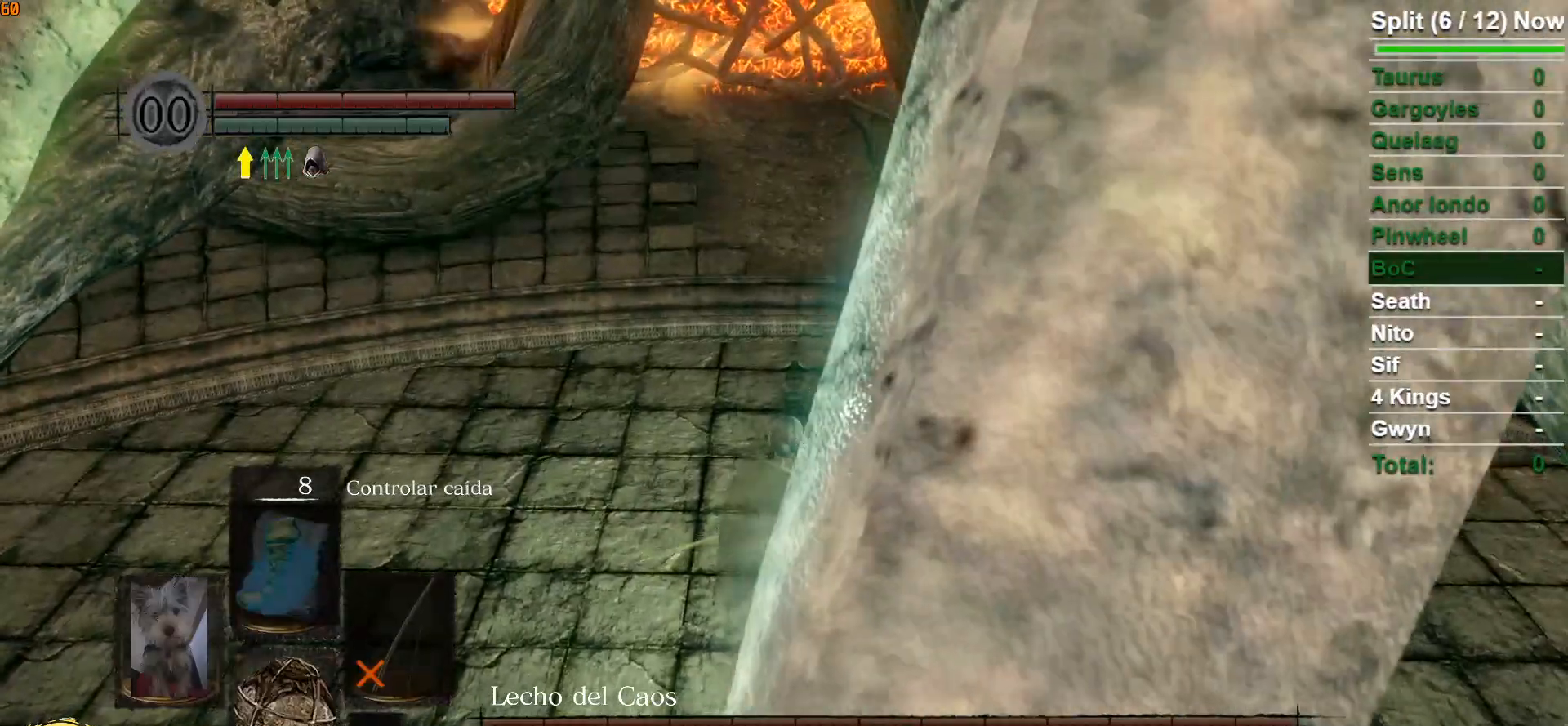
{"buttons": [], "left_stick": "center", "right_stick": "center", "events": [[267, "right_stick", "down-left"], [500, "right_stick", "center"]]}
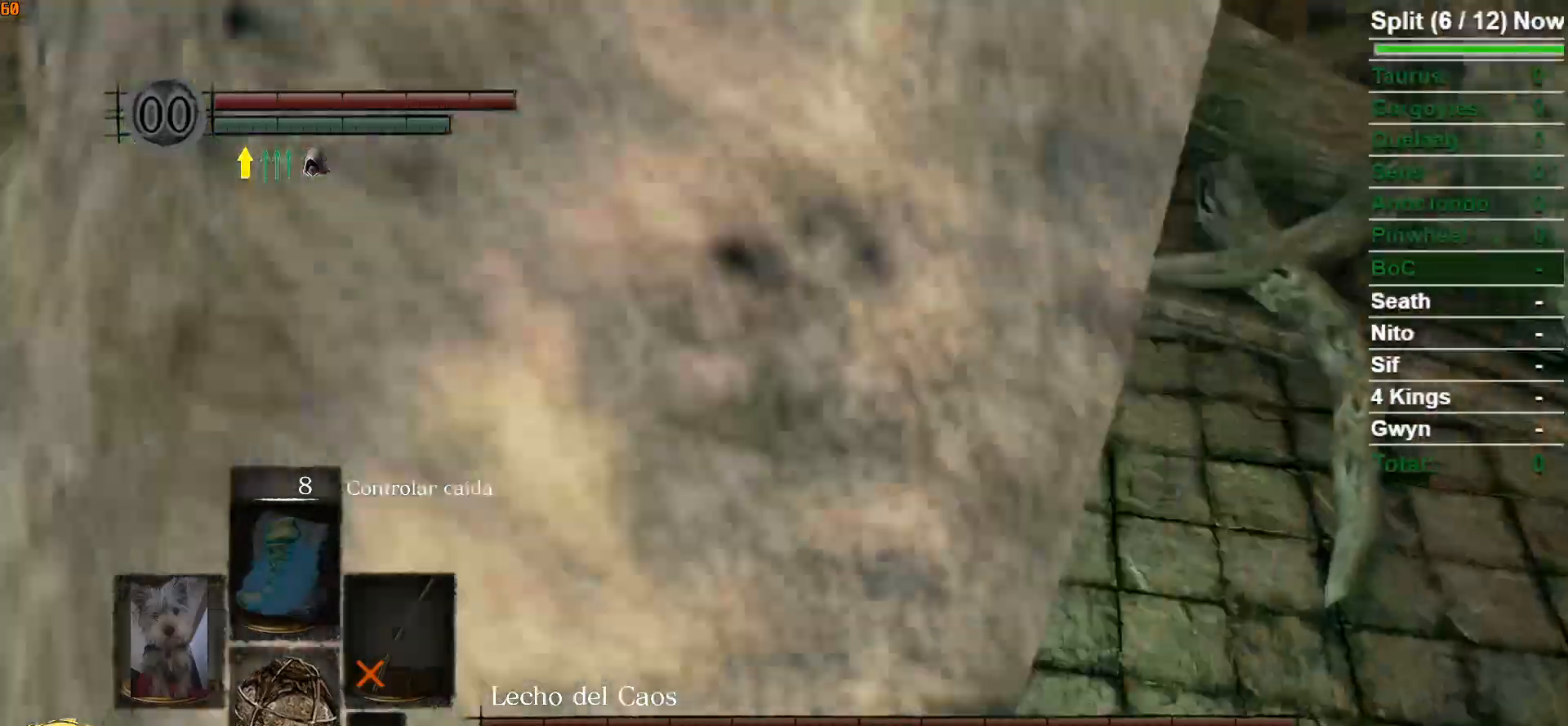
{"buttons": [], "left_stick": "center", "right_stick": "center", "events": [[317, "left_stick", "up"], [433, "left_stick", "center"]]}
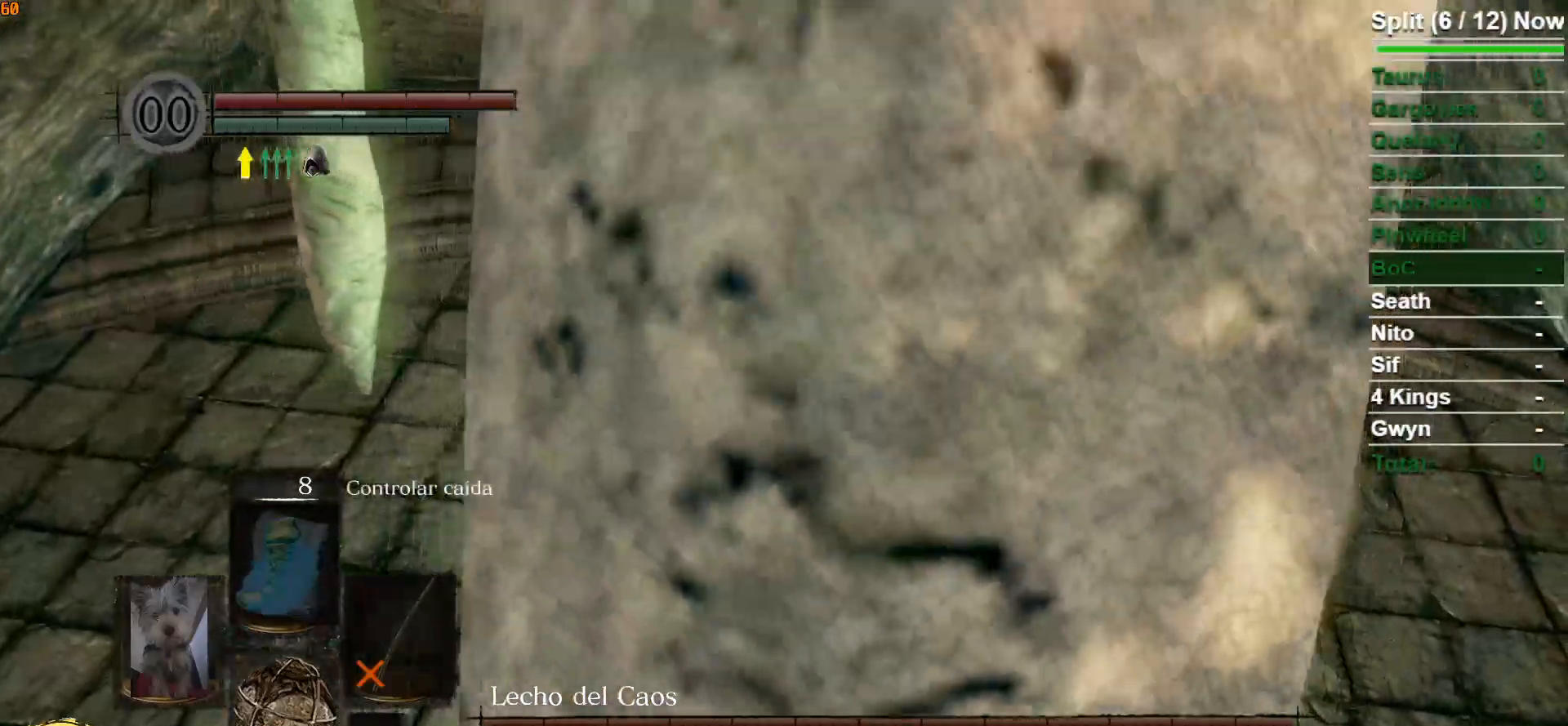
{"buttons": [], "left_stick": "center", "right_stick": "center", "events": [[133, "right_stick", "down-right"], [283, "right_stick", "center"]]}
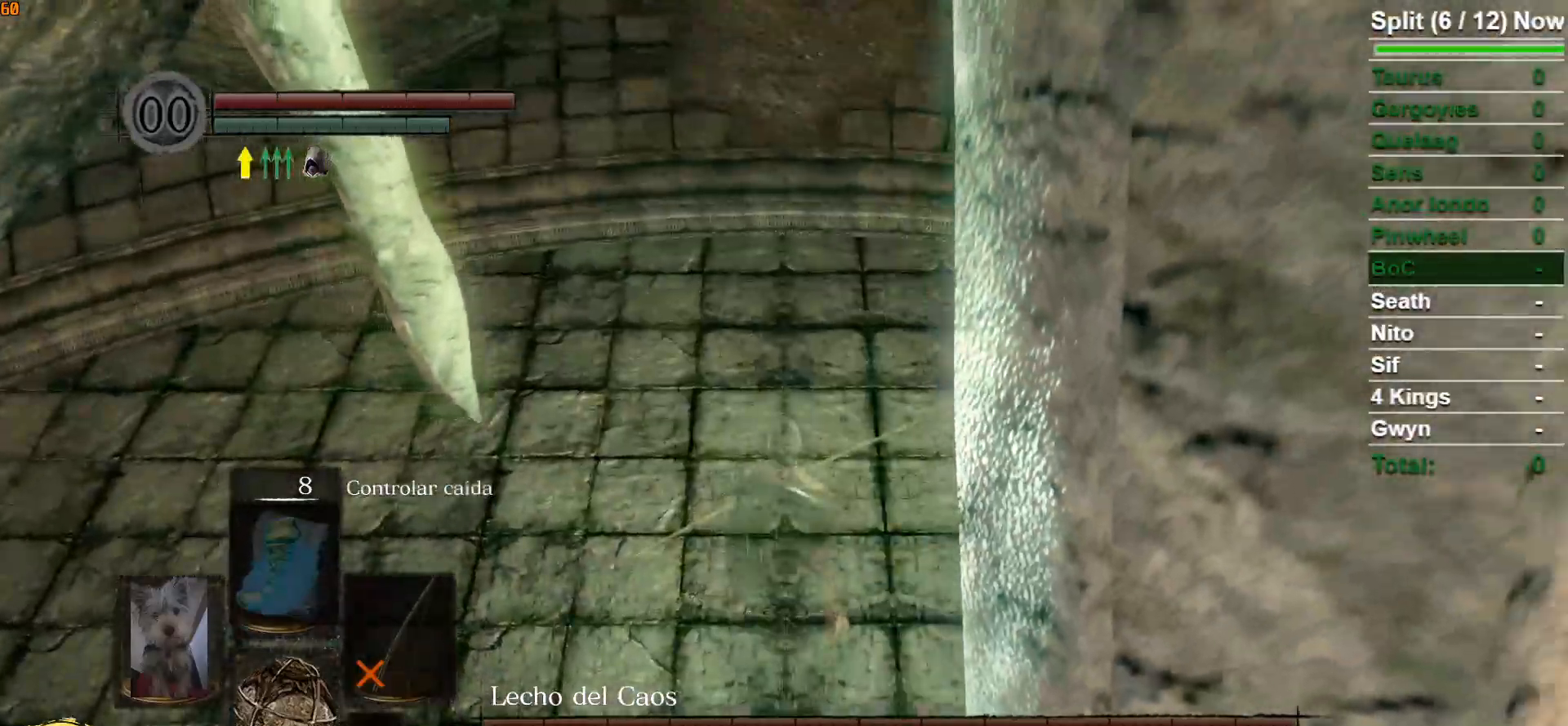
{"buttons": [], "left_stick": "center", "right_stick": "center", "events": []}
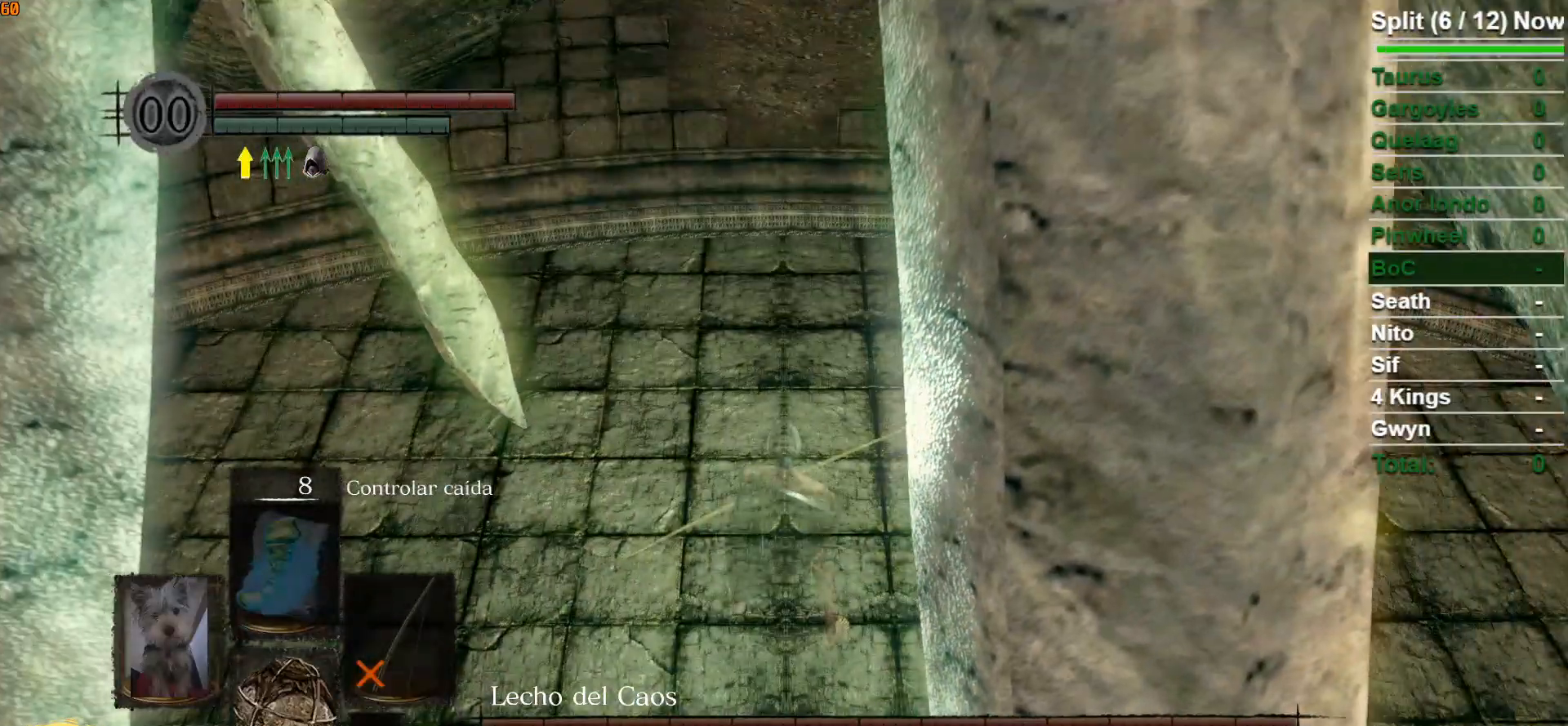
{"buttons": [], "left_stick": "center", "right_stick": "center", "events": []}
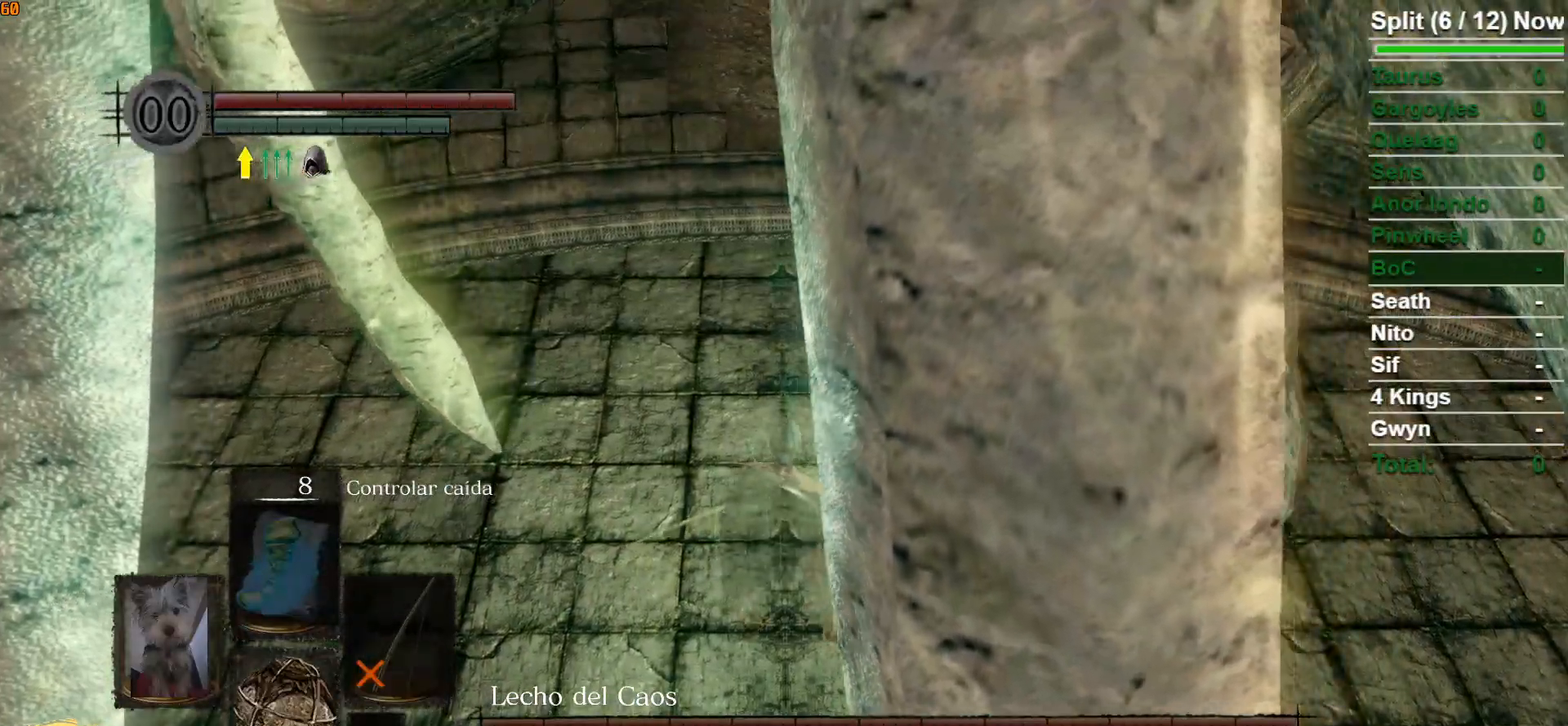
{"buttons": [], "left_stick": "center", "right_stick": "up-left", "events": [[267, "right_stick", "left"], [333, "right_stick", "up-left"]]}
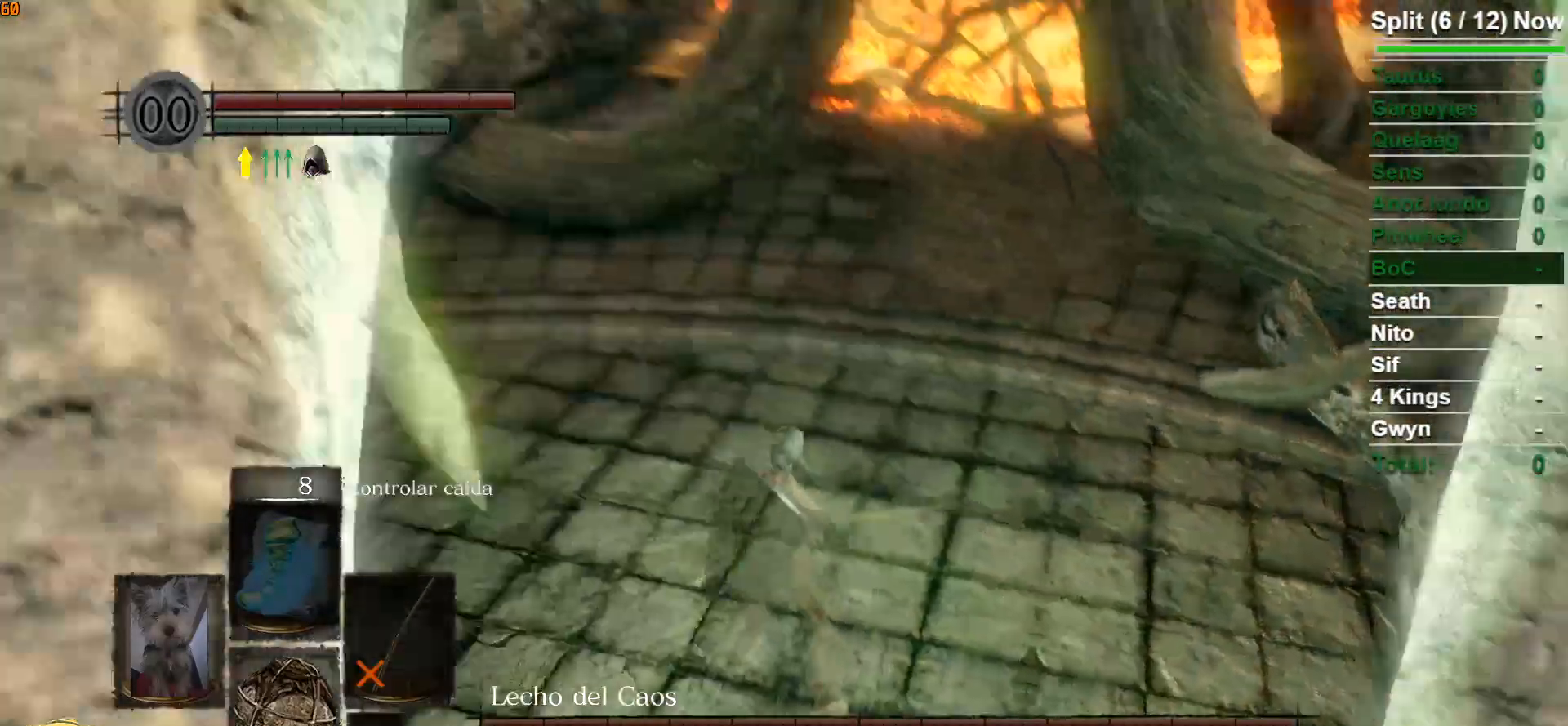
{"buttons": [], "left_stick": "center", "right_stick": "up", "events": [[117, "right_stick", "center"], [300, "right_stick", "up"]]}
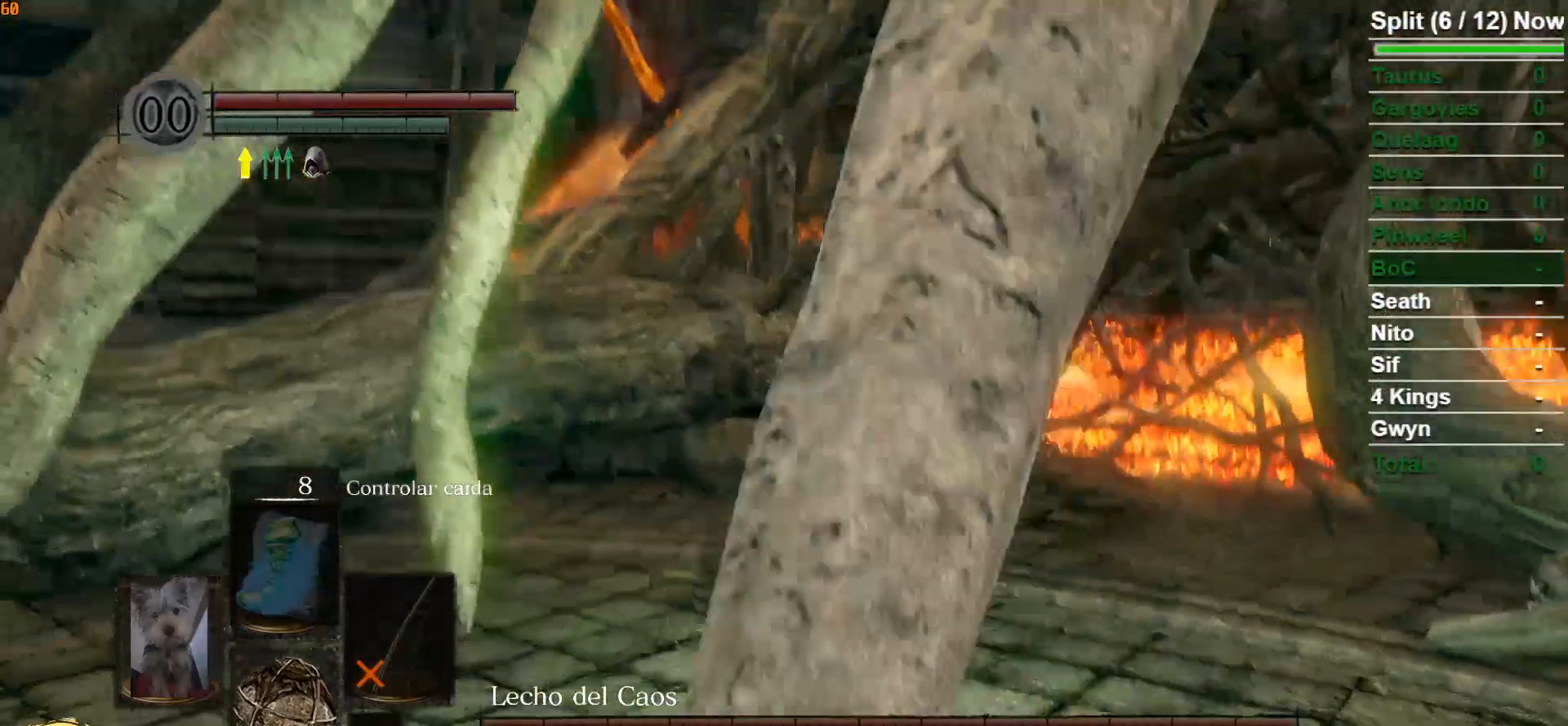
{"buttons": ["L1"], "left_stick": "center", "right_stick": "center", "events": [[283, "right_stick", "center"], [350, "L1", "down"]]}
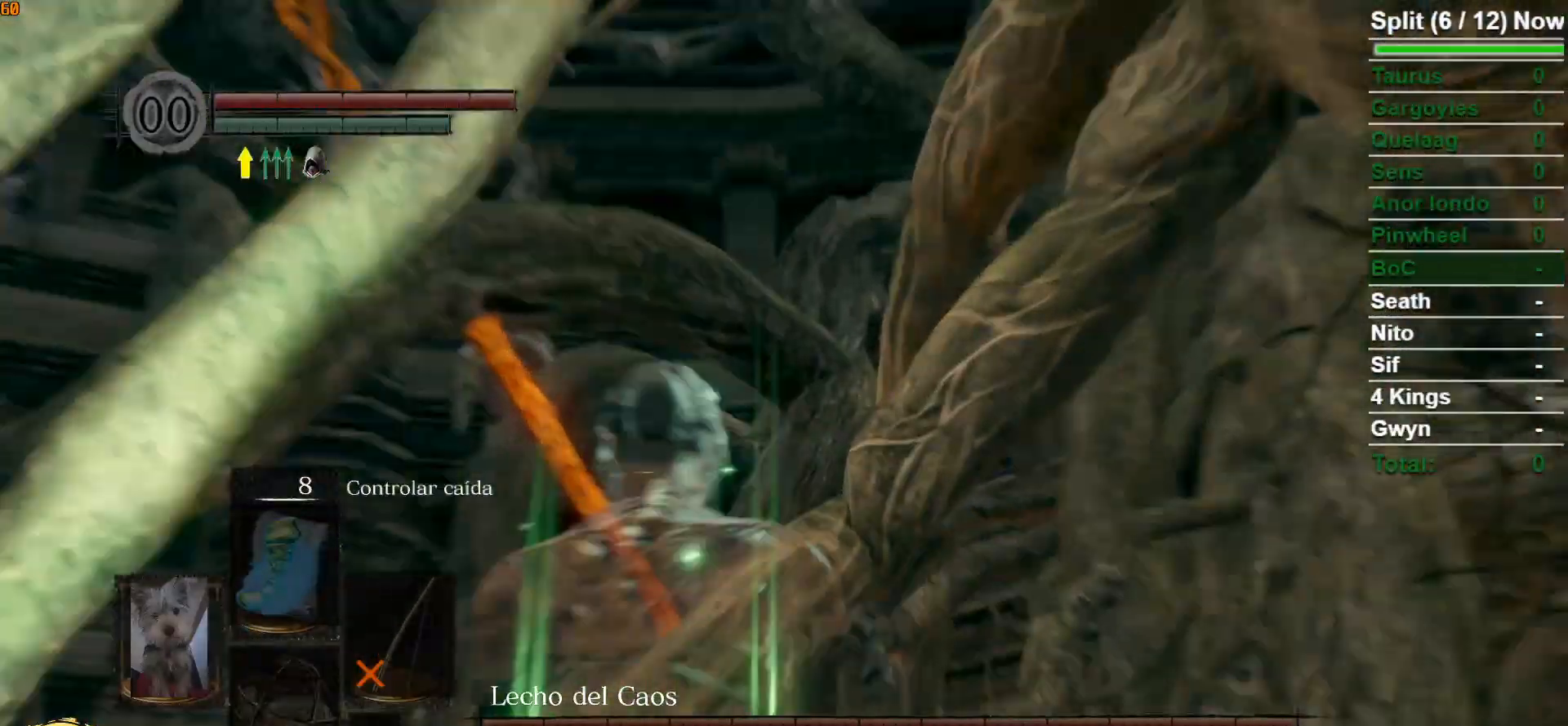
{"buttons": [], "left_stick": "center", "right_stick": "down", "events": [[50, "L1", "up"], [133, "right_stick", "right"], [317, "right_stick", "down-right"], [483, "right_stick", "down"]]}
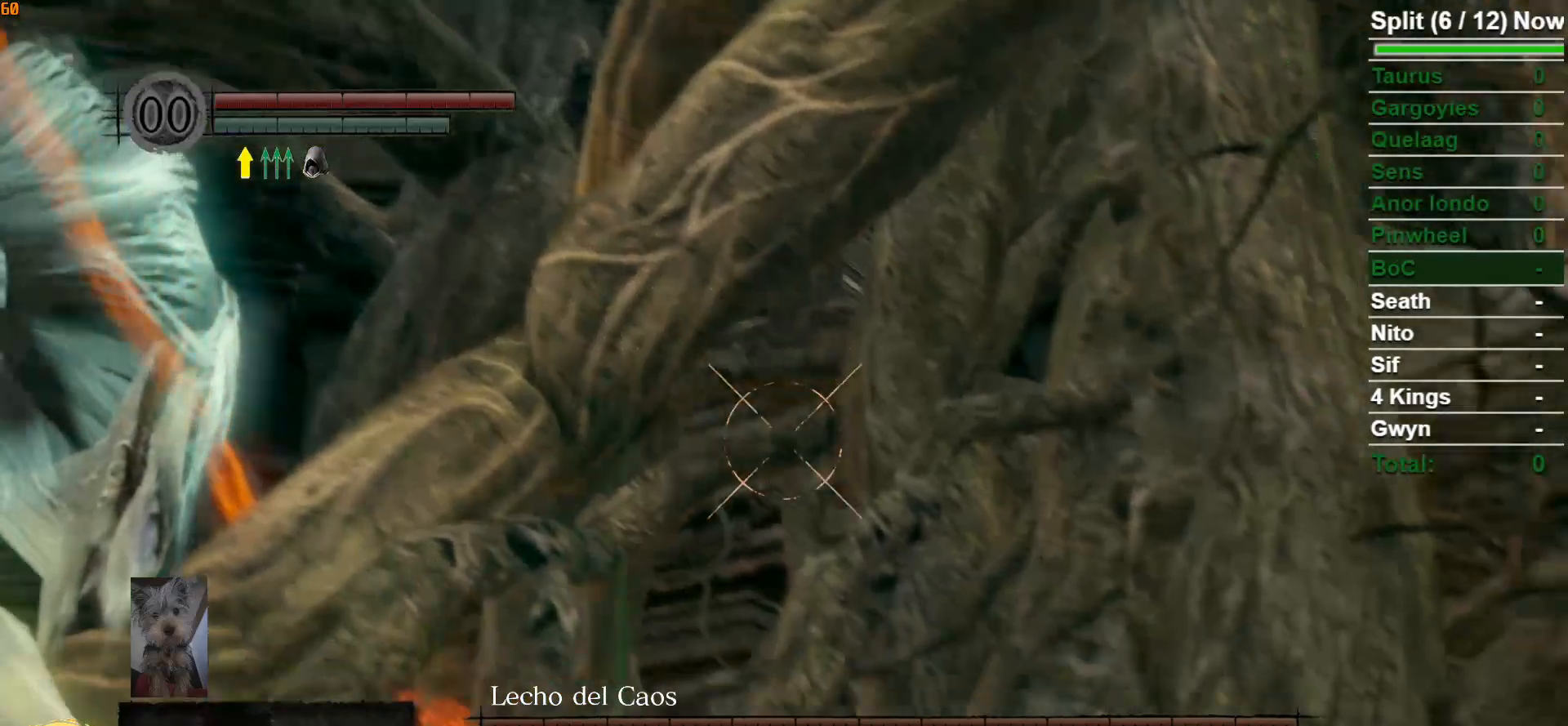
{"buttons": [], "left_stick": "center", "right_stick": "up-left", "events": [[17, "right_stick", "center"], [283, "DPAD_UP", "down"], [333, "right_stick", "up"], [417, "DPAD_UP", "up"], [417, "right_stick", "up-left"]]}
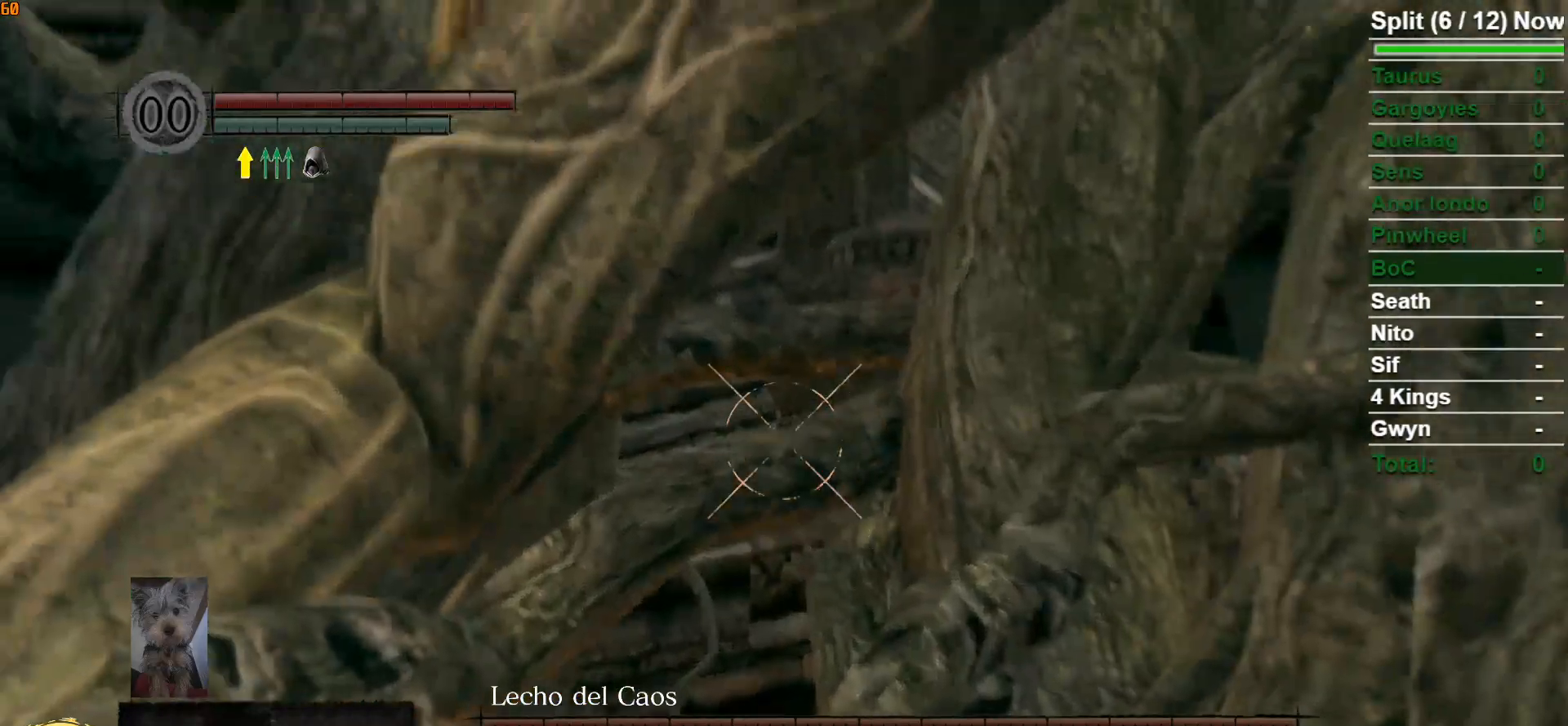
{"buttons": [], "left_stick": "center", "right_stick": "center", "events": [[100, "right_stick", "center"], [283, "right_stick", "left"], [417, "right_stick", "center"]]}
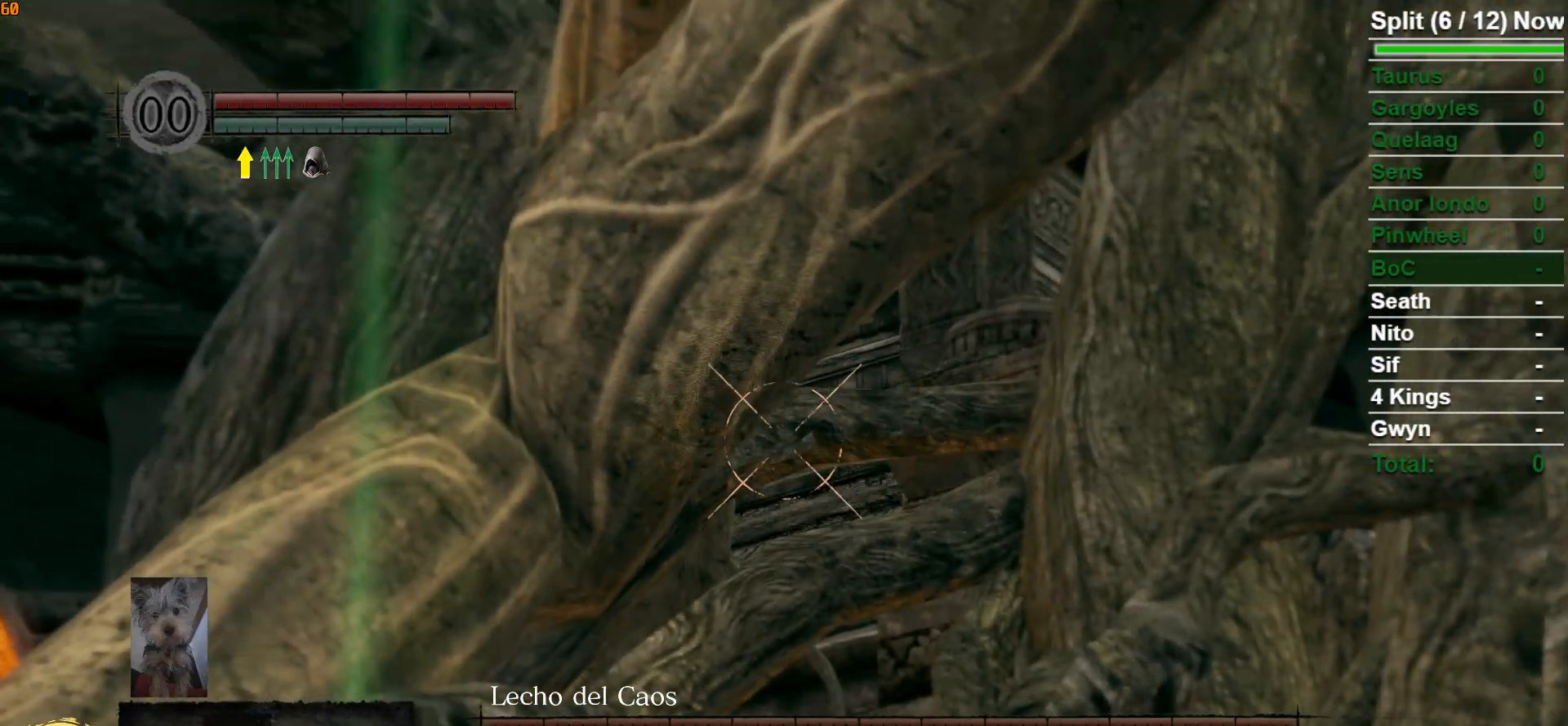
{"buttons": [], "left_stick": "center", "right_stick": "right", "events": [[200, "right_stick", "right"], [250, "right_stick", "center"], [433, "right_stick", "right"]]}
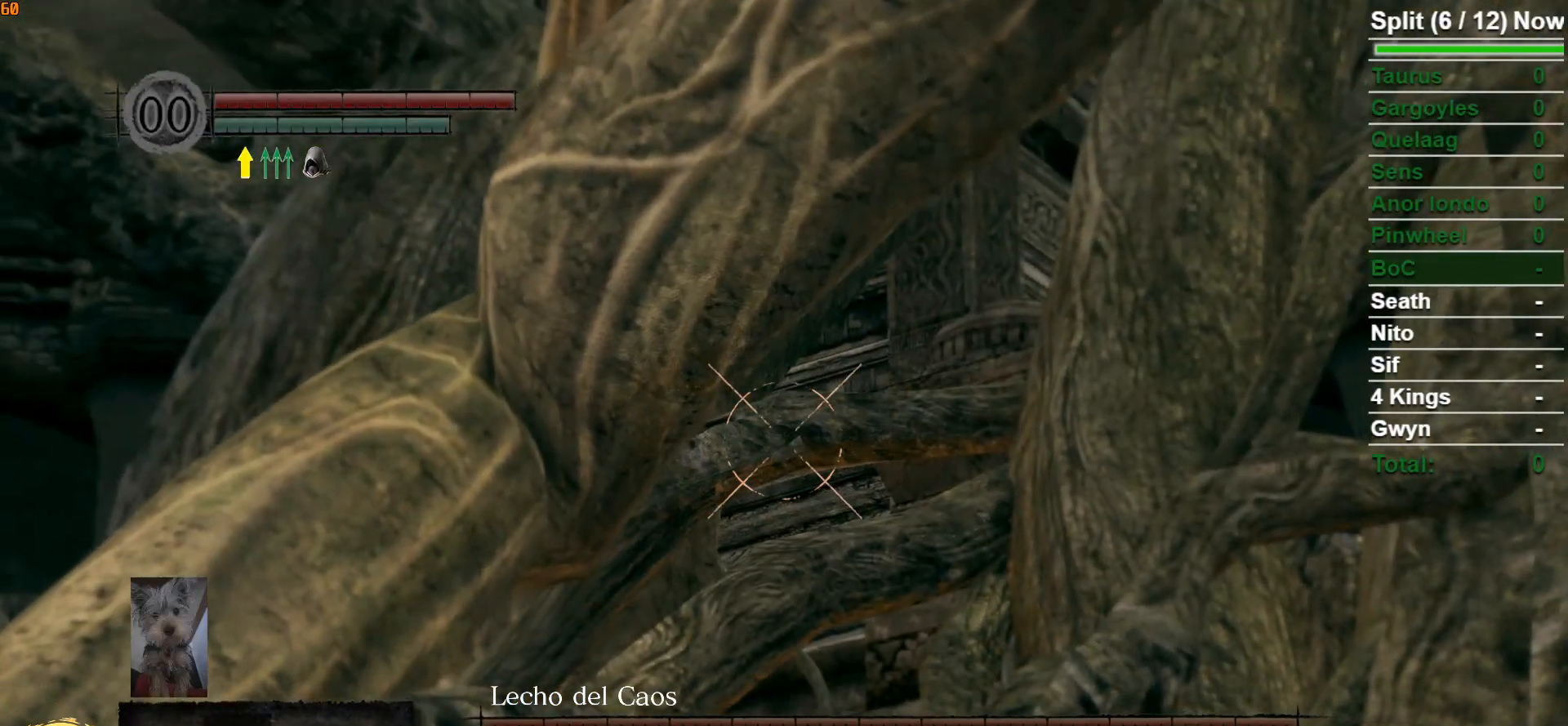
{"buttons": [], "left_stick": "center", "right_stick": "center", "events": [[17, "right_stick", "center"], [250, "right_stick", "right"], [333, "right_stick", "center"]]}
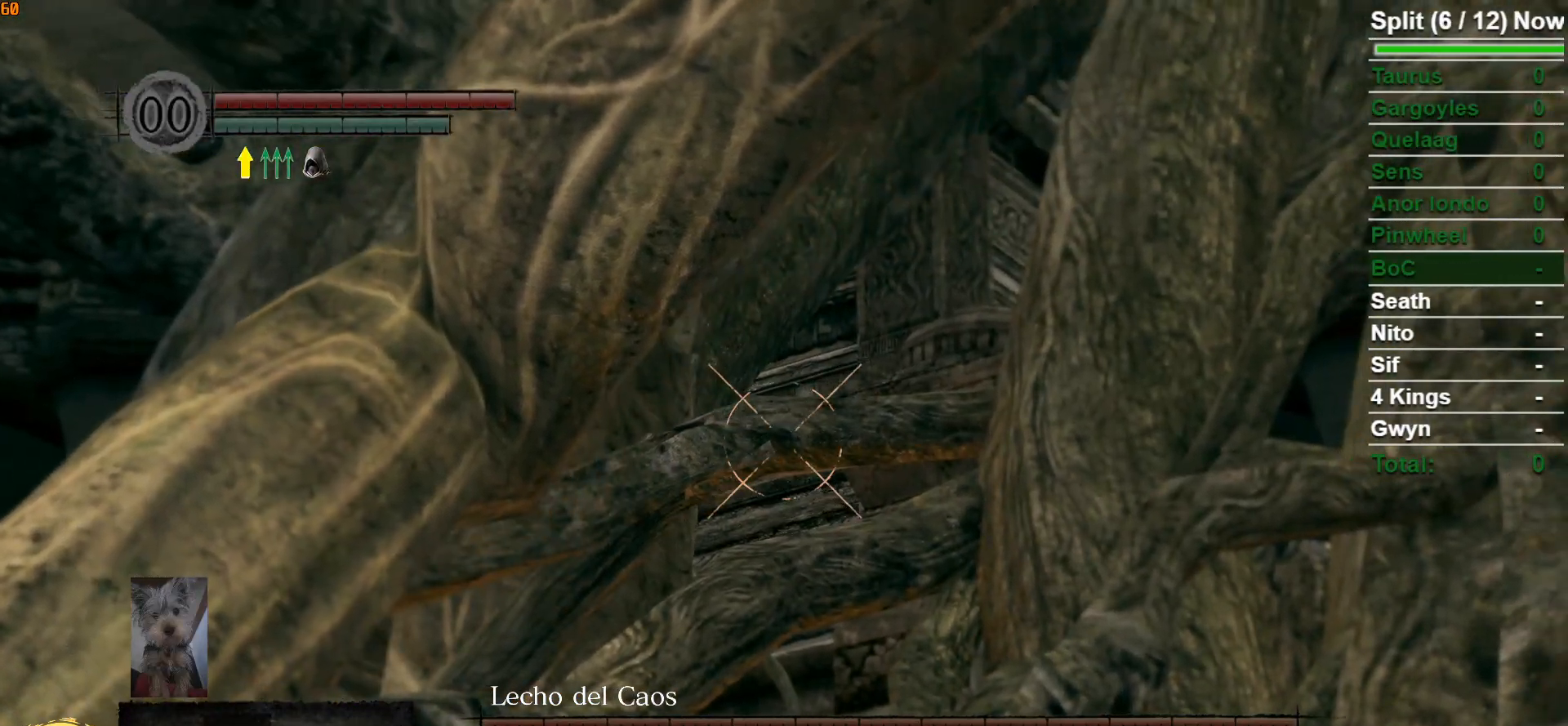
{"buttons": [], "left_stick": "center", "right_stick": "center", "events": []}
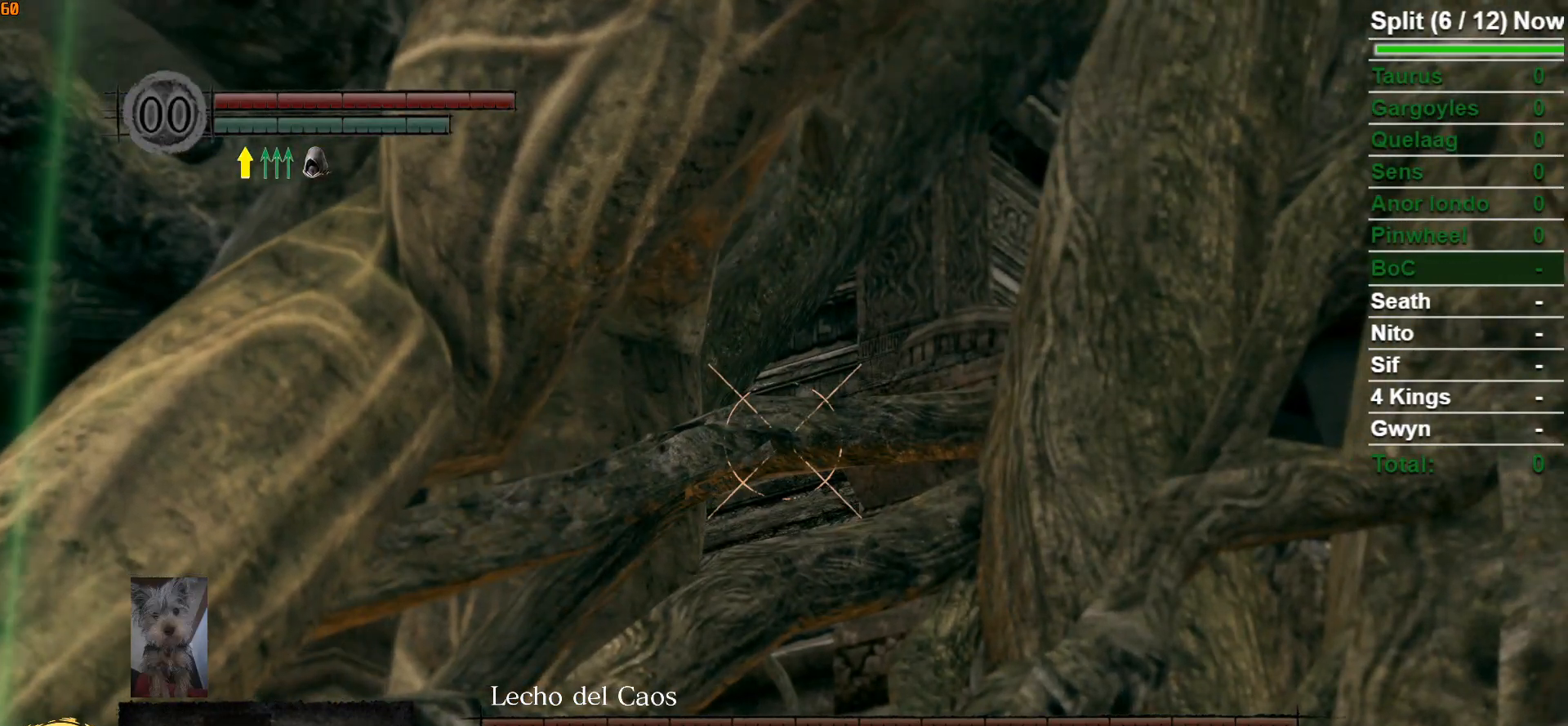
{"buttons": [], "left_stick": "center", "right_stick": "center", "events": [[217, "Y", "down"], [317, "Y", "up"]]}
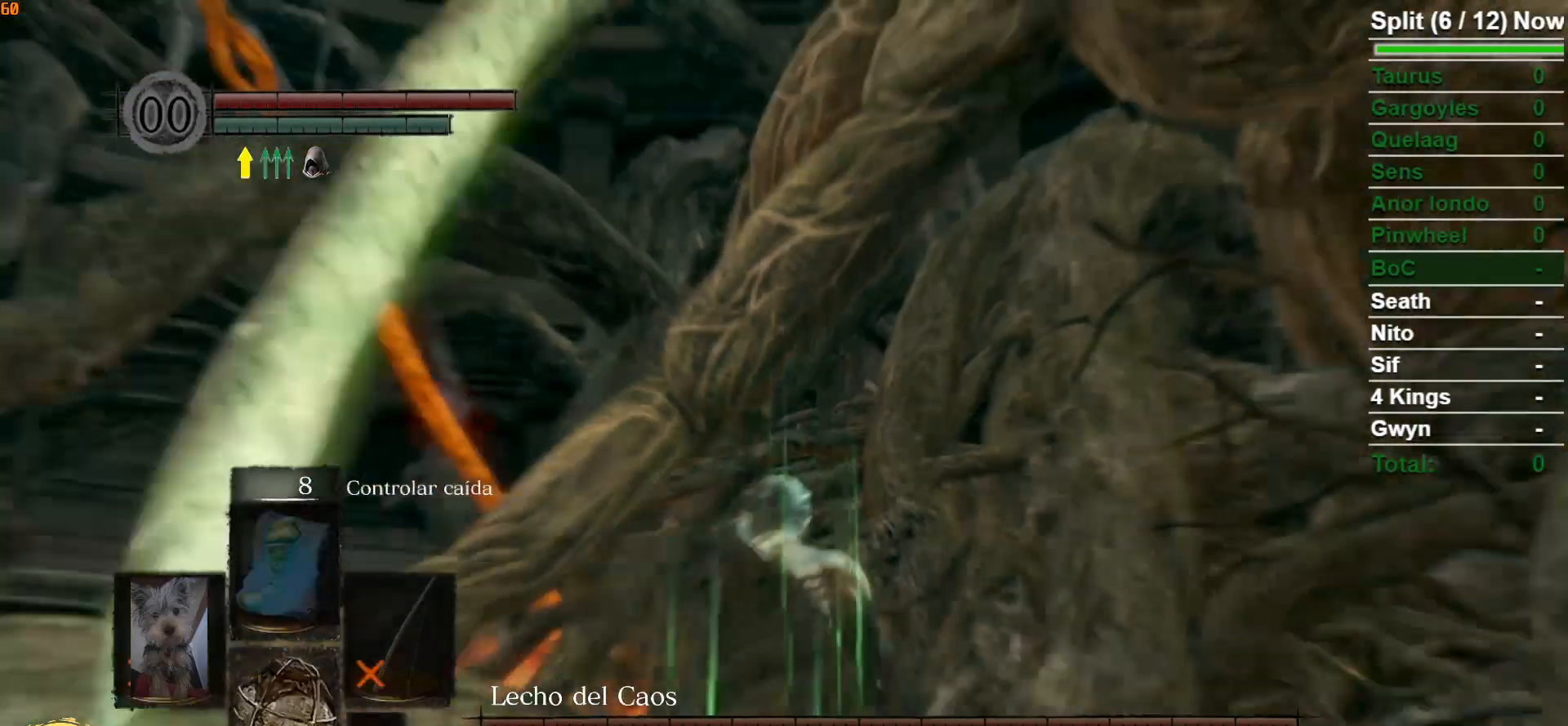
{"buttons": [], "left_stick": "center", "right_stick": "center", "events": [[217, "X", "down"], [350, "X", "up"]]}
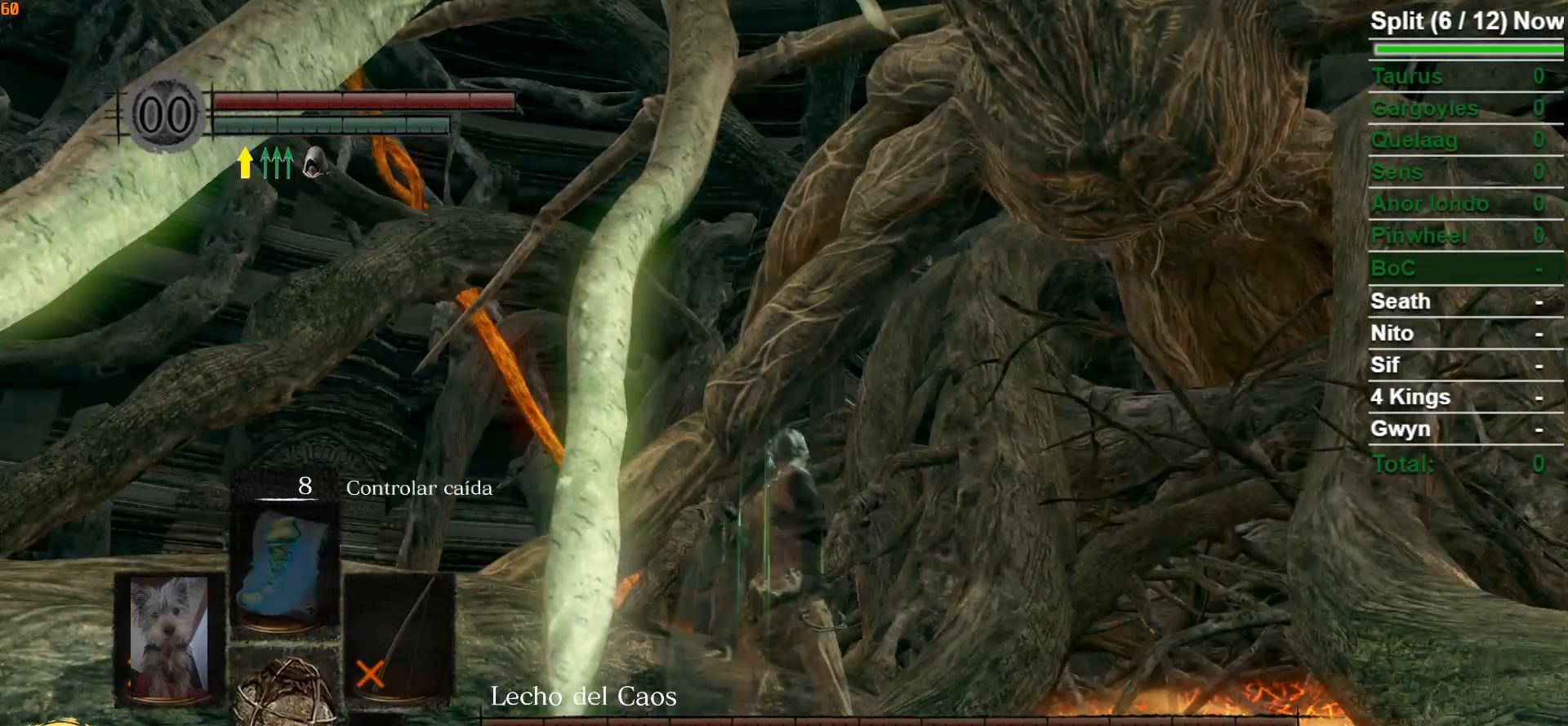
{"buttons": [], "left_stick": "center", "right_stick": "center", "events": []}
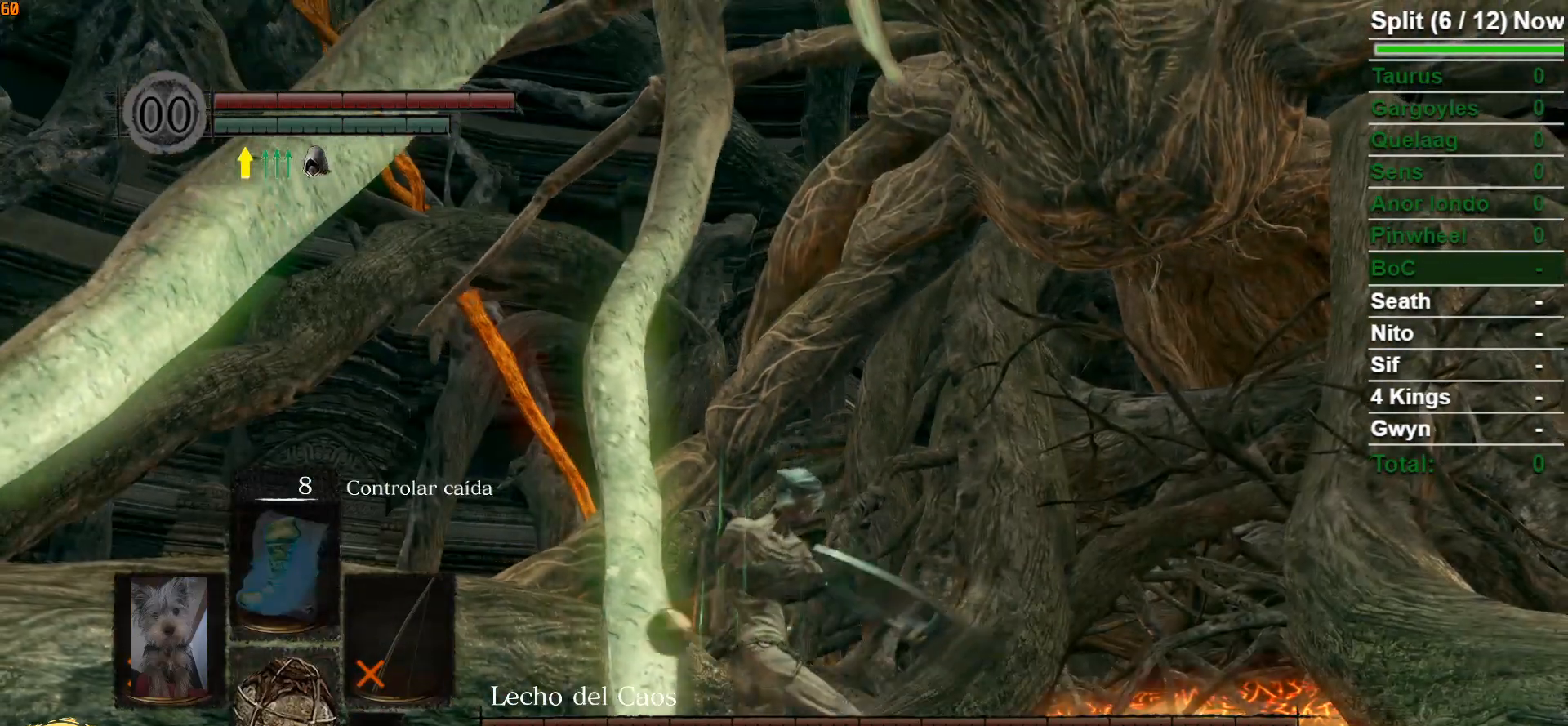
{"buttons": [], "left_stick": "center", "right_stick": "right", "events": [[483, "right_stick", "right"]]}
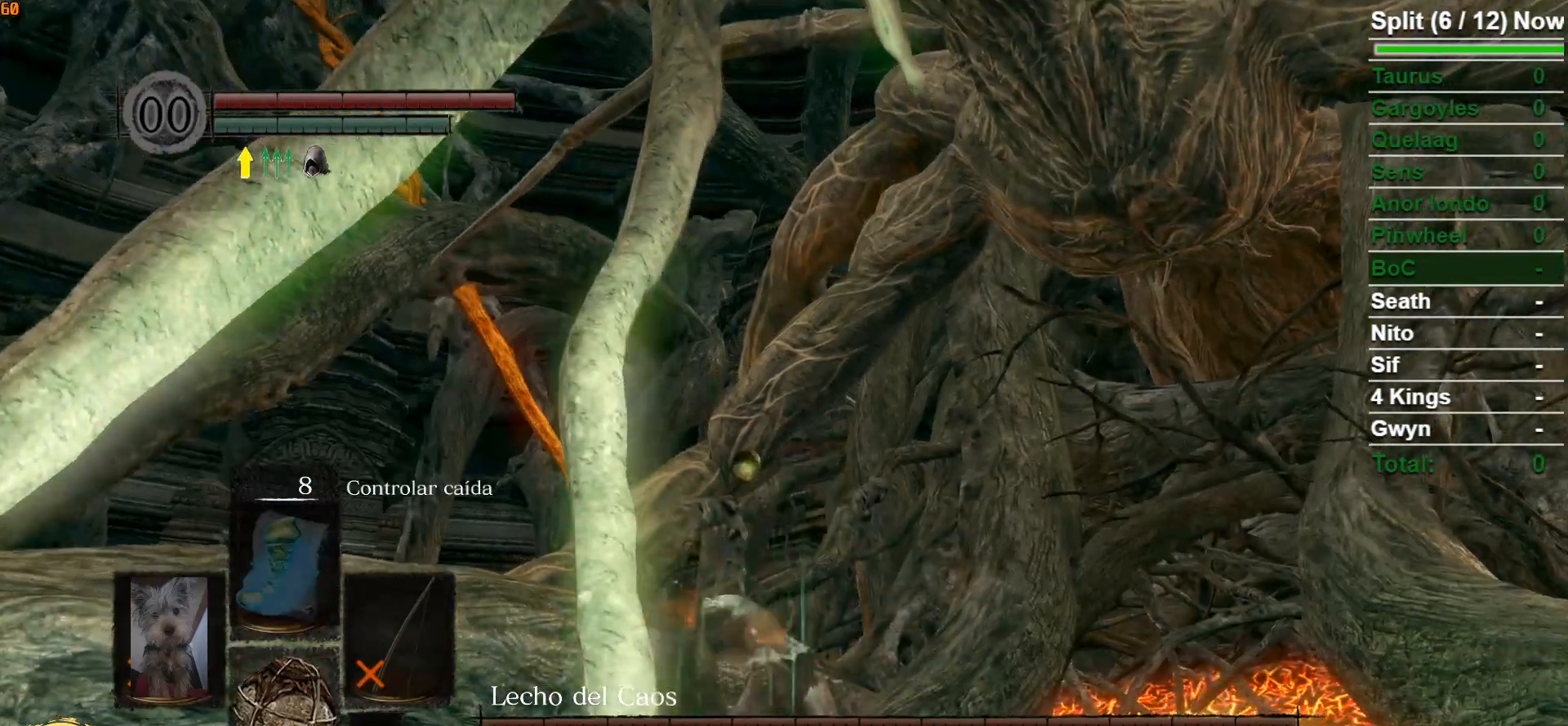
{"buttons": [], "left_stick": "center", "right_stick": "center", "events": [[467, "right_stick", "center"]]}
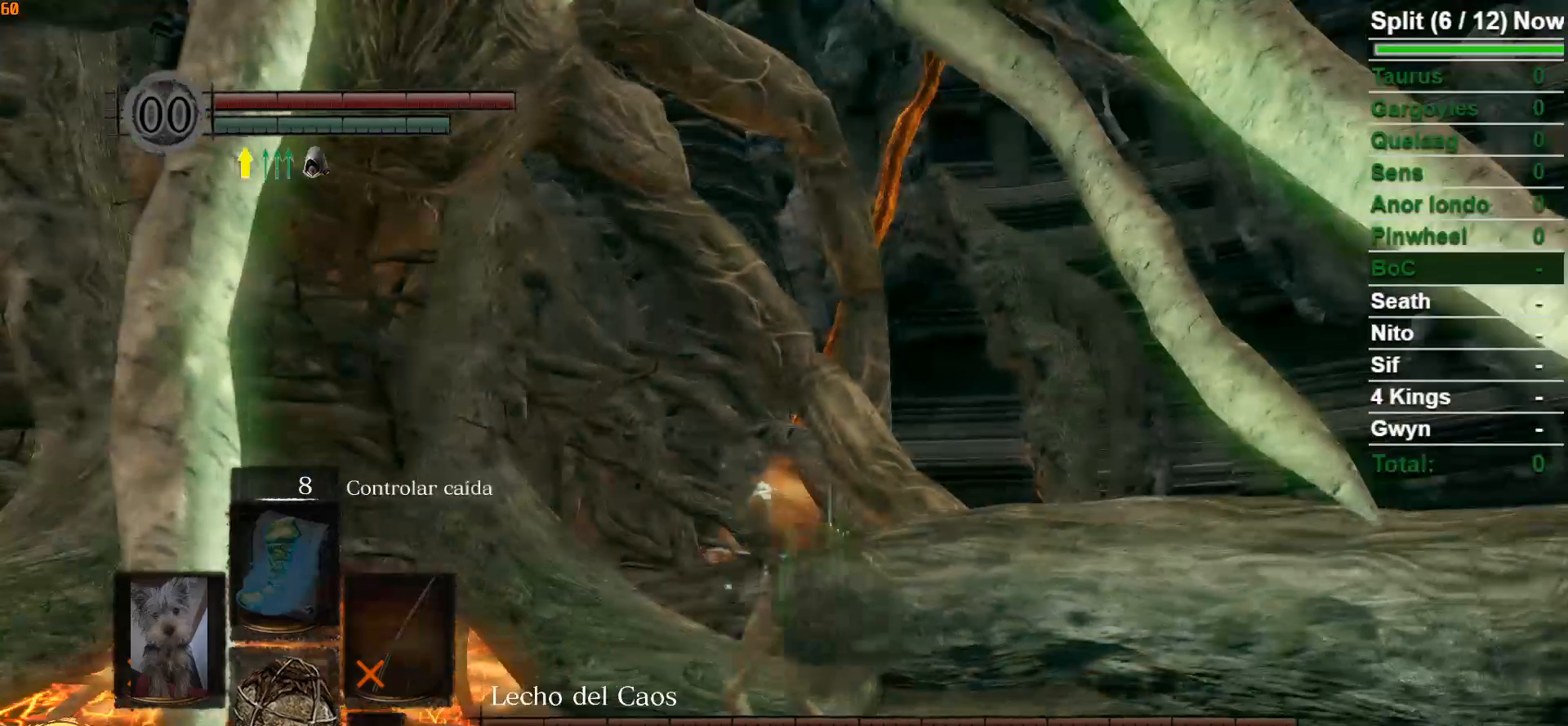
{"buttons": [], "left_stick": "center", "right_stick": "center", "events": [[67, "Y", "down"], [167, "Y", "up"], [367, "right_stick", "up-left"], [467, "right_stick", "center"]]}
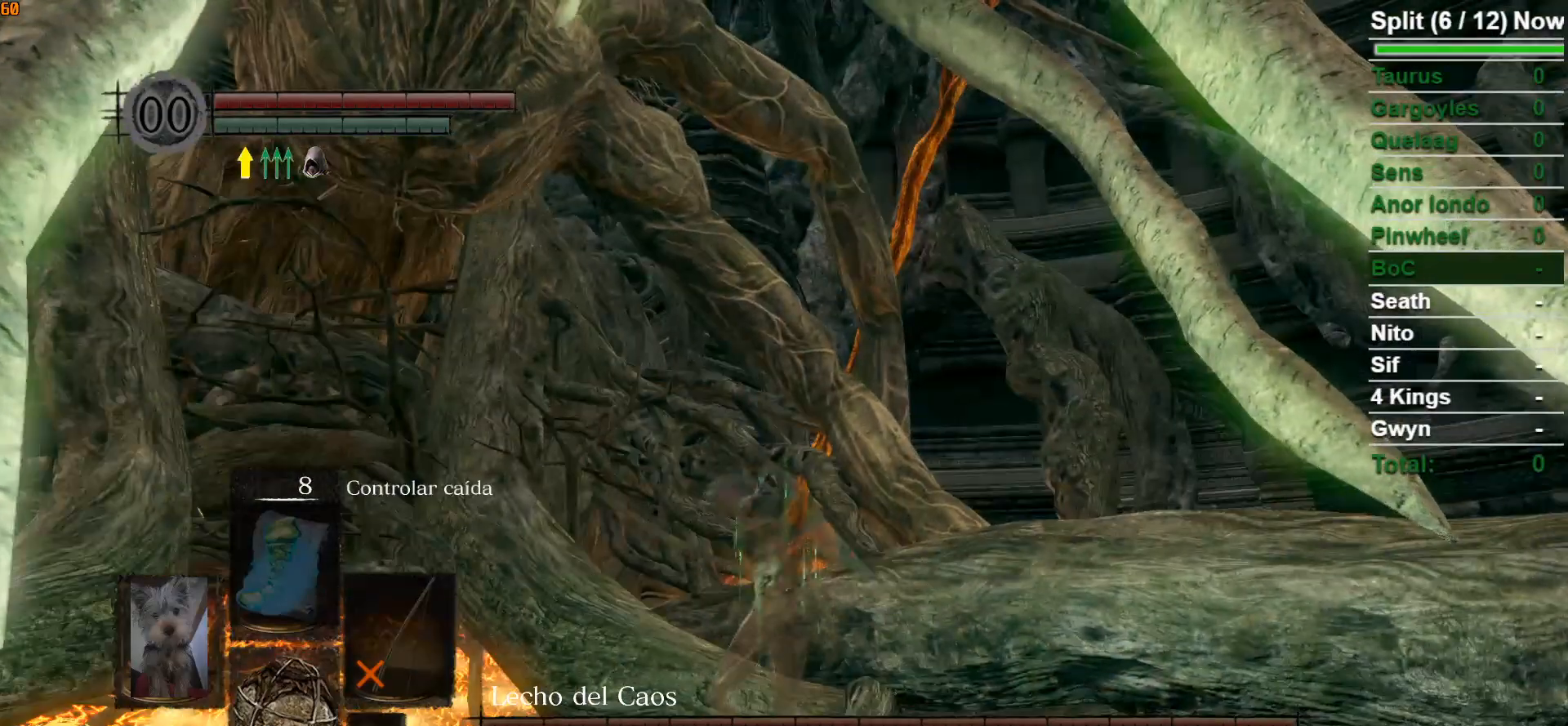
{"buttons": [], "left_stick": "center", "right_stick": "center", "events": [[67, "L1", "down"], [133, "right_stick", "up-left"], [250, "L1", "up"], [283, "right_stick", "center"]]}
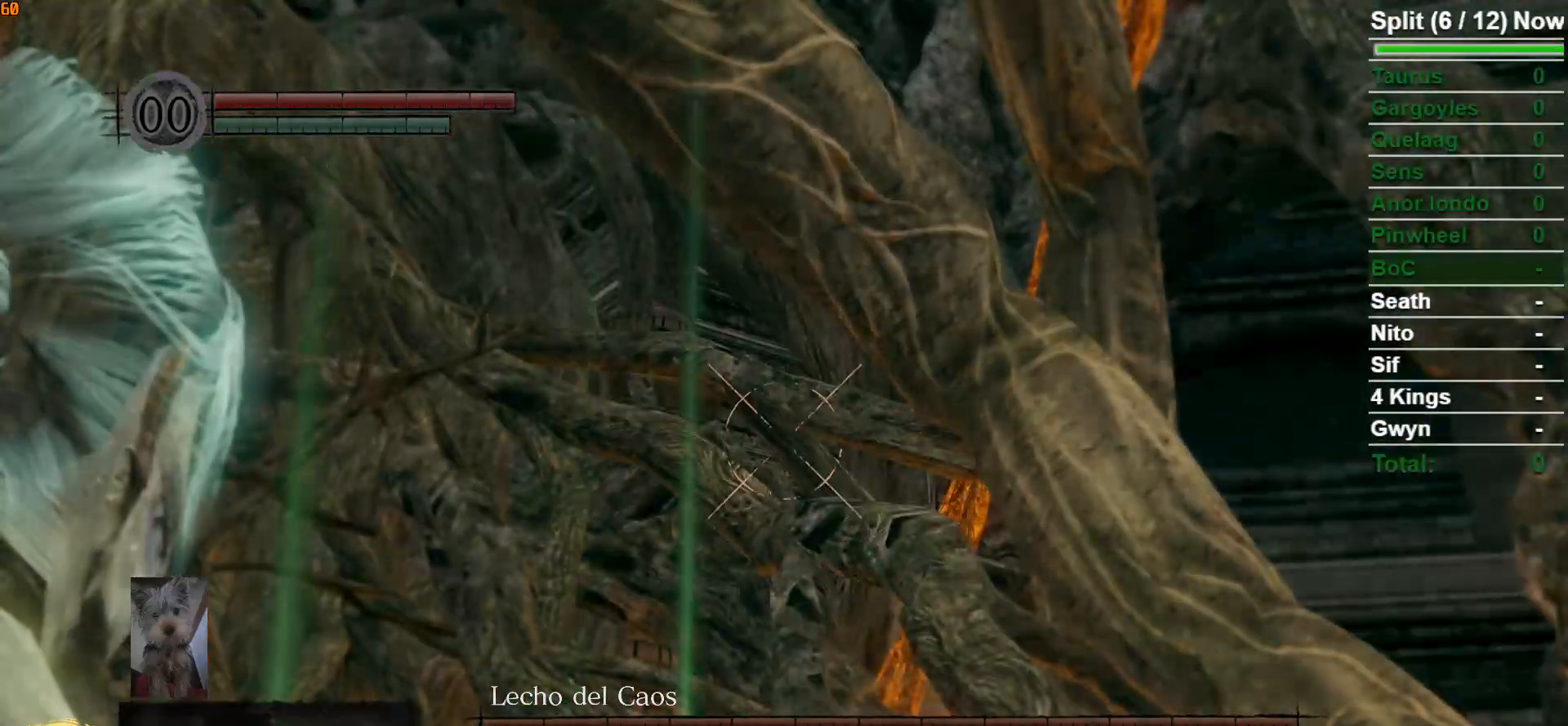
{"buttons": [], "left_stick": "center", "right_stick": "center", "events": []}